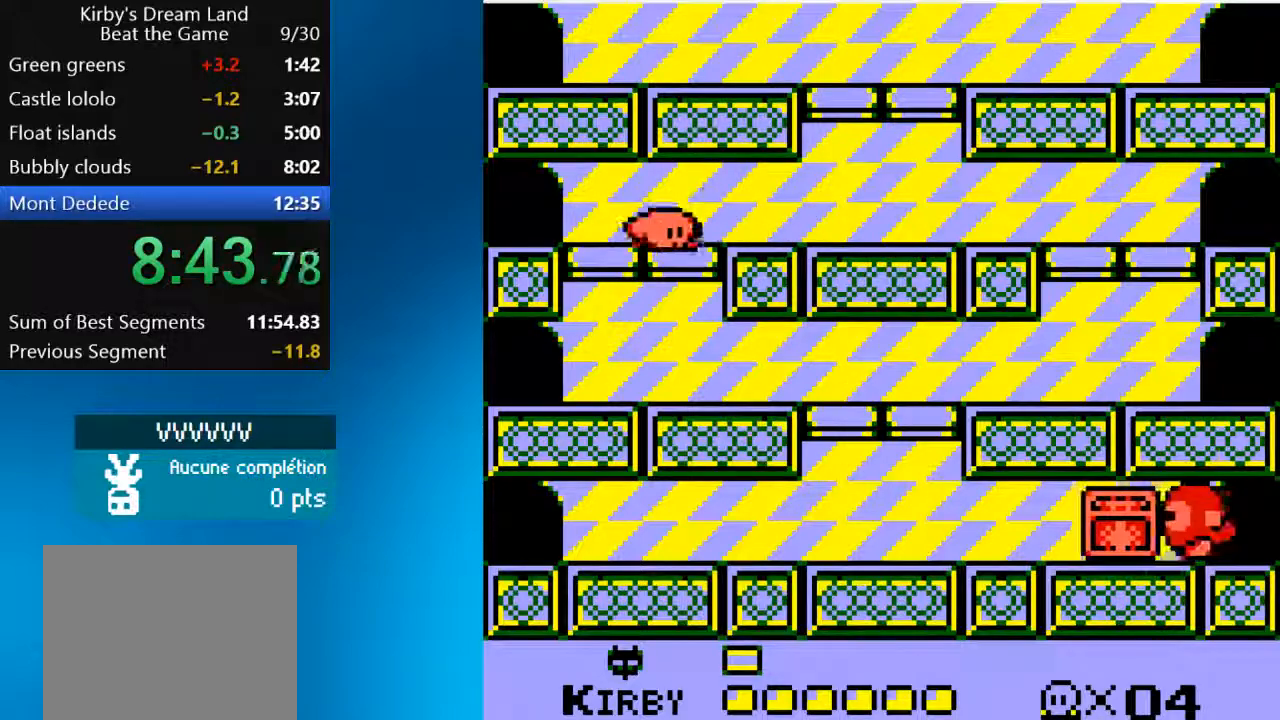
Gameplay with a controller (PlayStation layout); each line is a JSON object with the inputs held at the frame after it (dt_ms = milliseconds from this image to that frame). "events" lists button and stick changes between this image and that frame as [ms after this image, input, new state], when the widget could be followed in between. Not read: L3 R3 right_stick.
{"dt_ms": 500, "buttons": ["DPAD_RIGHT"], "left_stick": "center", "events": [[17, "DPAD_DOWN", "up"]]}
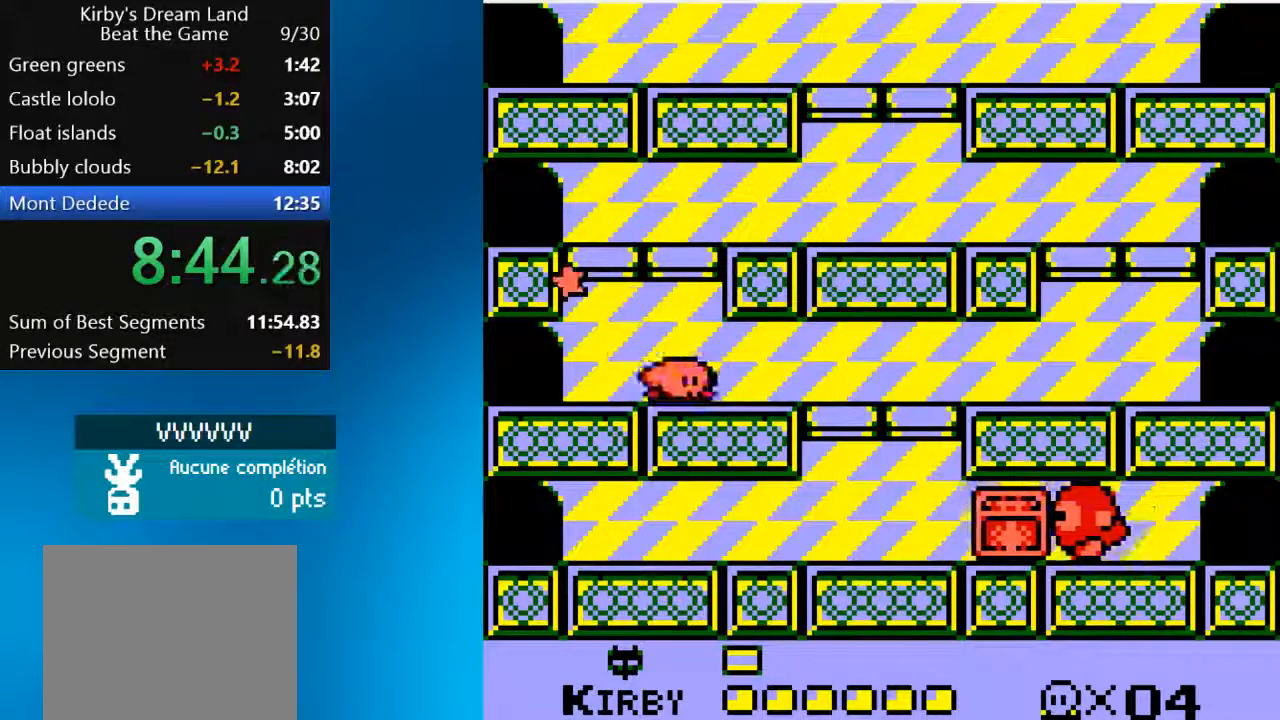
{"dt_ms": 500, "buttons": ["DPAD_DOWN", "DPAD_RIGHT"], "left_stick": "center", "events": [[433, "DPAD_DOWN", "down"]]}
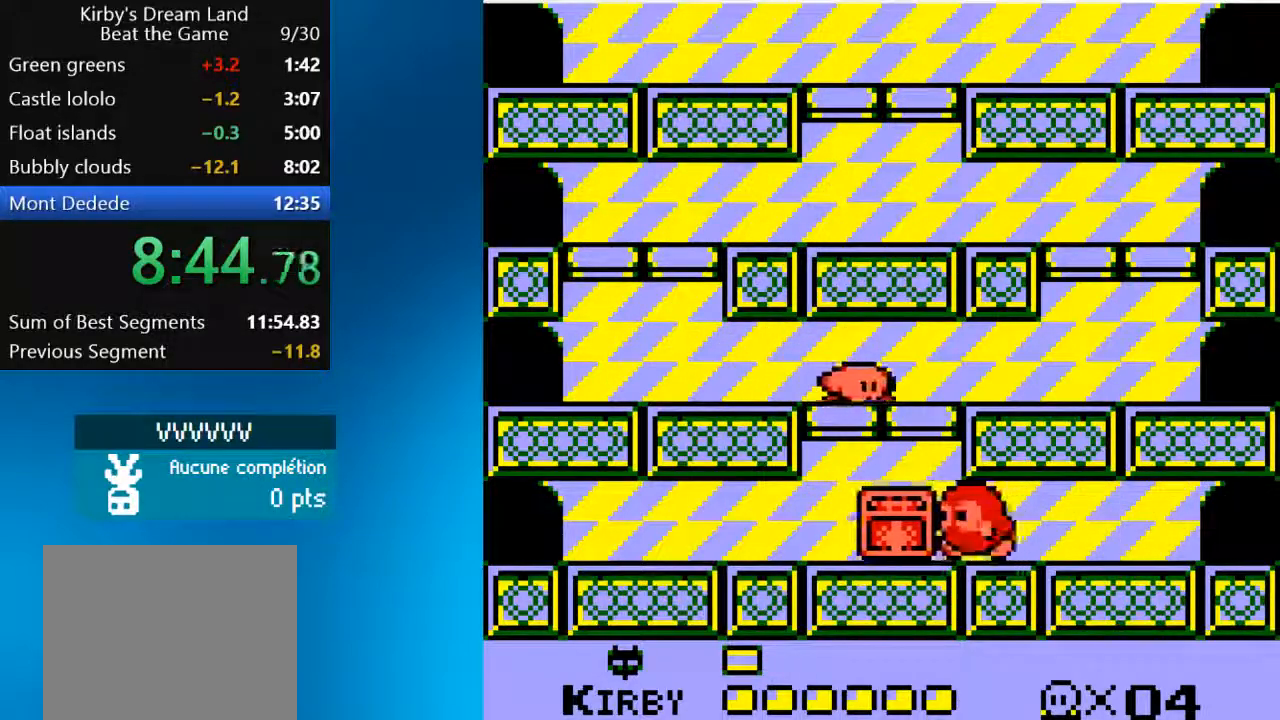
{"dt_ms": 500, "buttons": [], "left_stick": "center", "events": [[67, "DPAD_RIGHT", "up"], [133, "DPAD_DOWN", "up"], [200, "DPAD_RIGHT", "down"], [367, "DPAD_RIGHT", "up"]]}
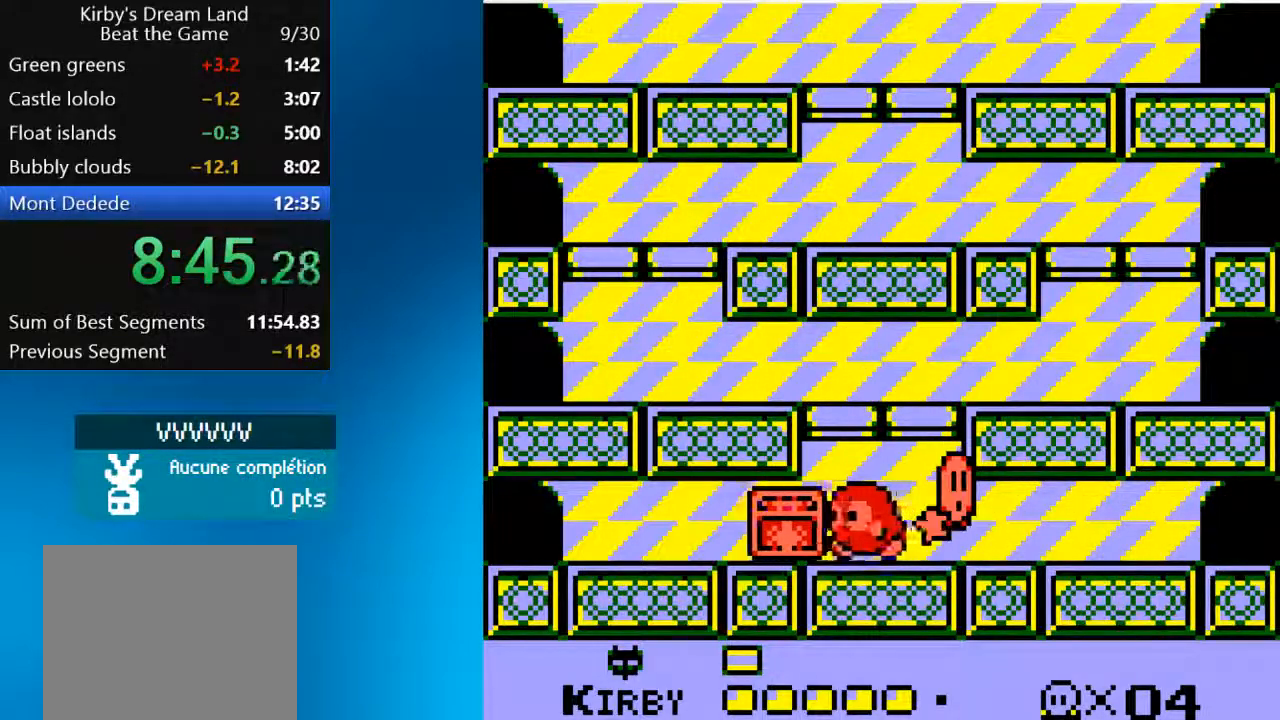
{"dt_ms": 500, "buttons": [], "left_stick": "center", "events": [[167, "DPAD_LEFT", "down"], [350, "SQUARE", "down"], [467, "DPAD_LEFT", "up"], [500, "SQUARE", "up"]]}
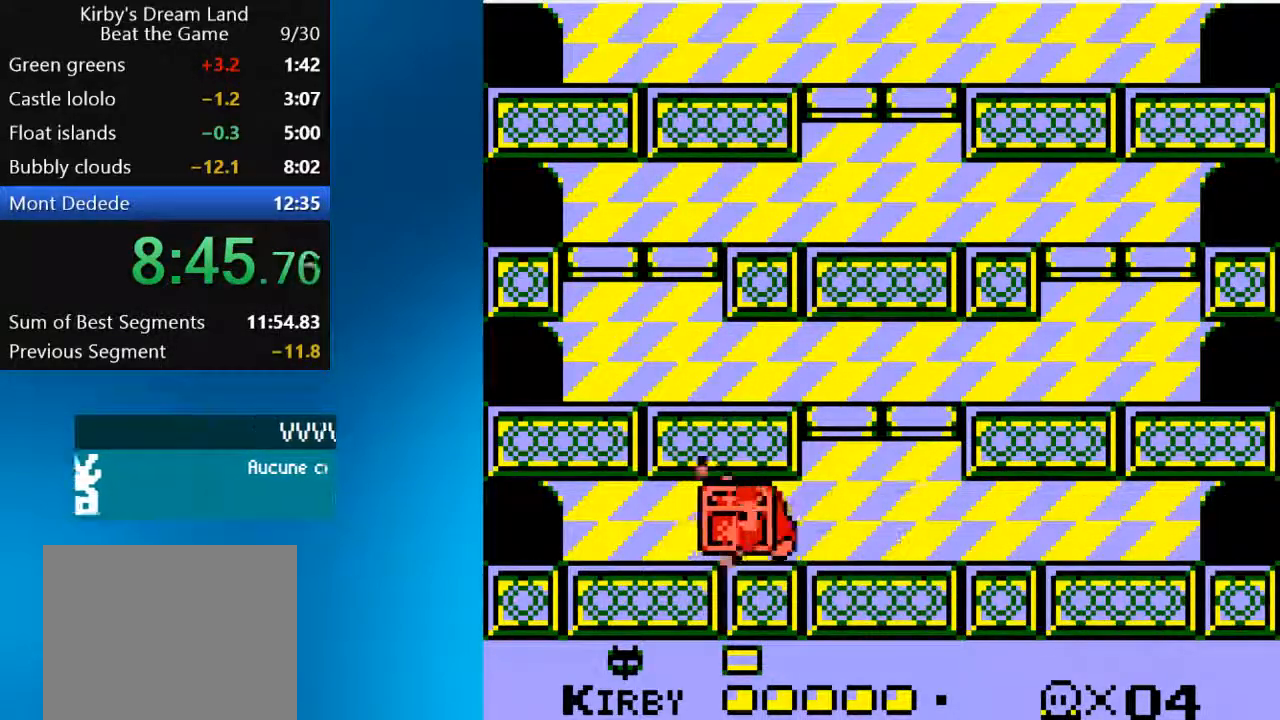
{"dt_ms": 500, "buttons": ["SQUARE", "DPAD_LEFT"], "left_stick": "center", "events": [[367, "DPAD_LEFT", "down"], [433, "SQUARE", "down"]]}
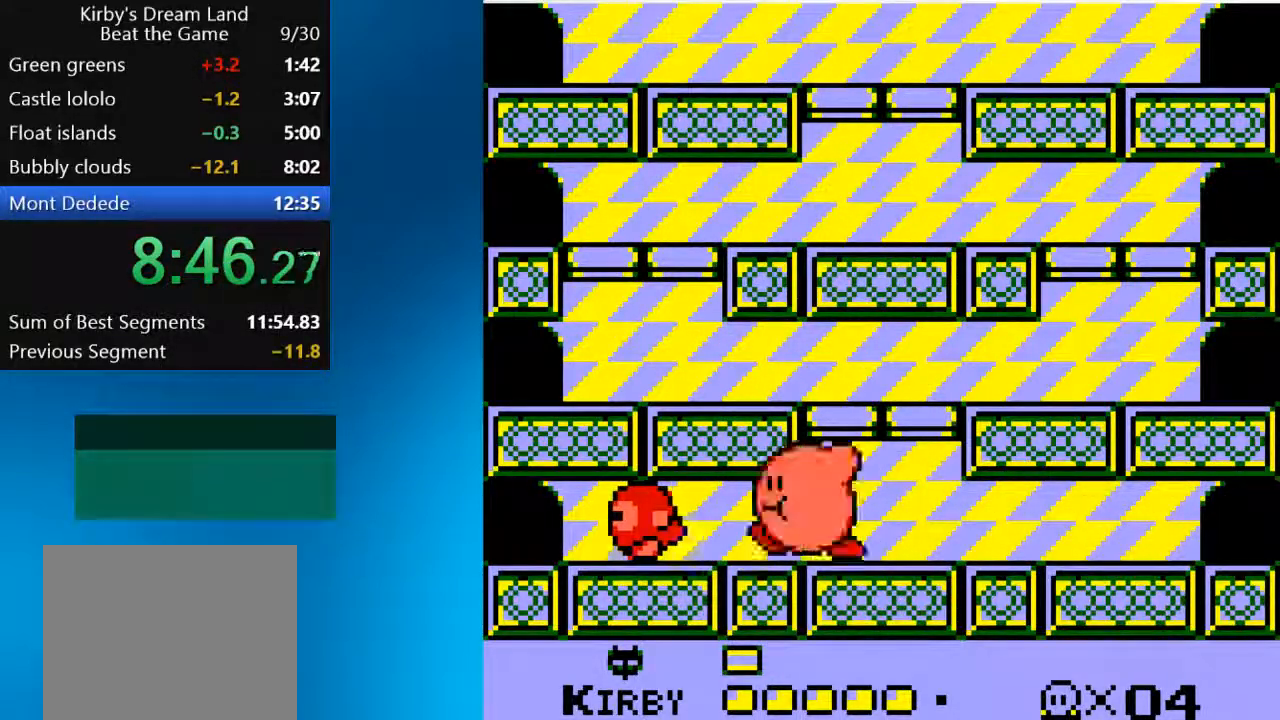
{"dt_ms": 500, "buttons": ["DPAD_RIGHT"], "left_stick": "center", "events": [[33, "SQUARE", "up"], [133, "SQUARE", "down"], [167, "DPAD_LEFT", "up"], [233, "SQUARE", "up"], [500, "DPAD_RIGHT", "down"]]}
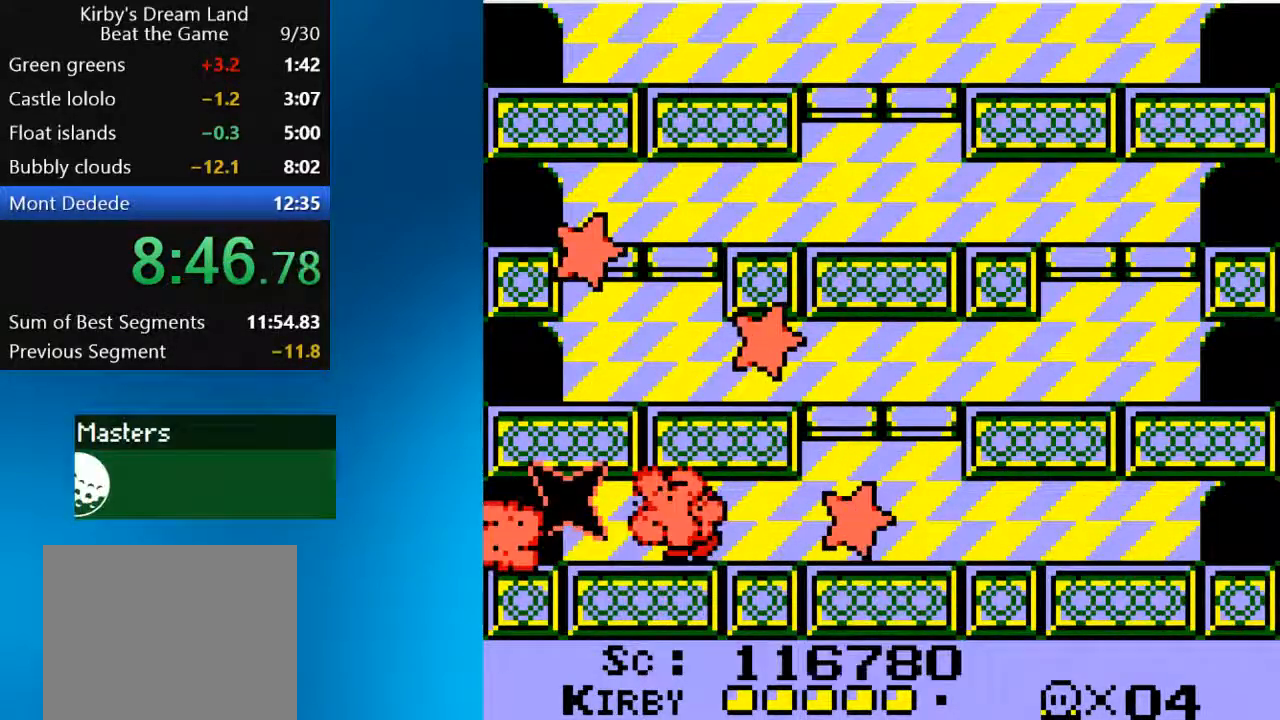
{"dt_ms": 1000, "buttons": [], "left_stick": "center"}
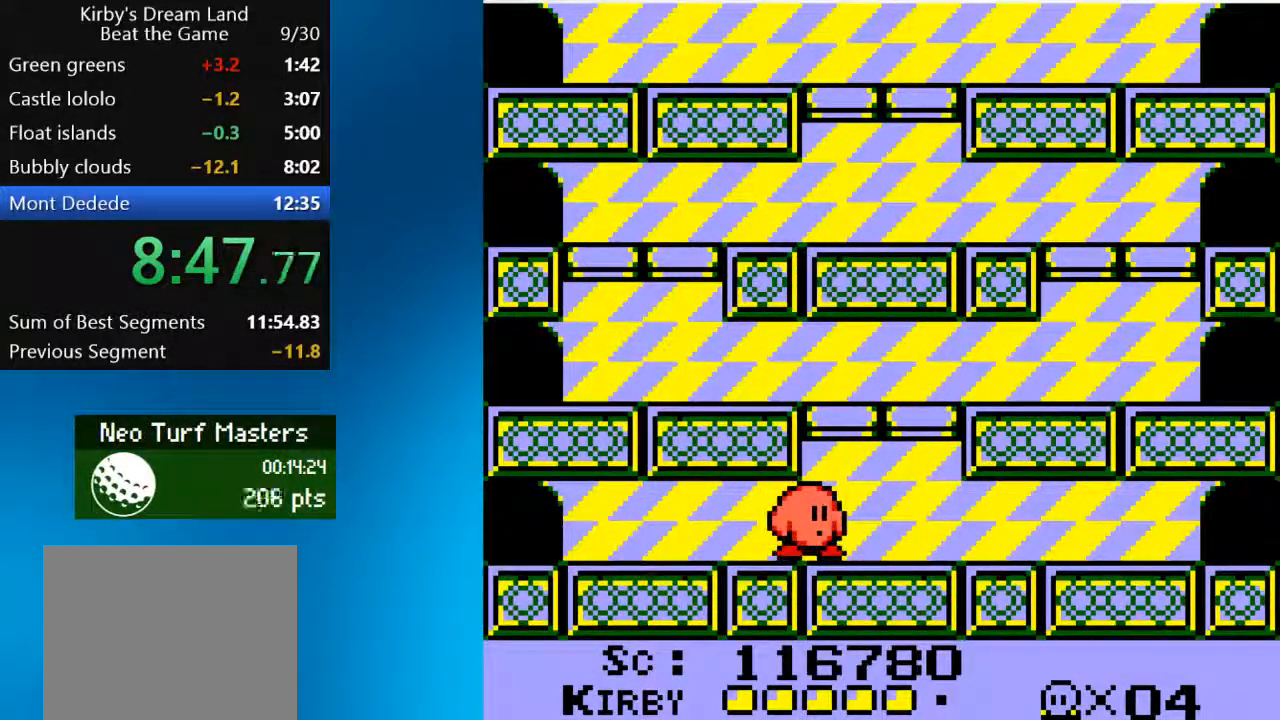
{"dt_ms": 500, "buttons": [], "left_stick": "center", "events": []}
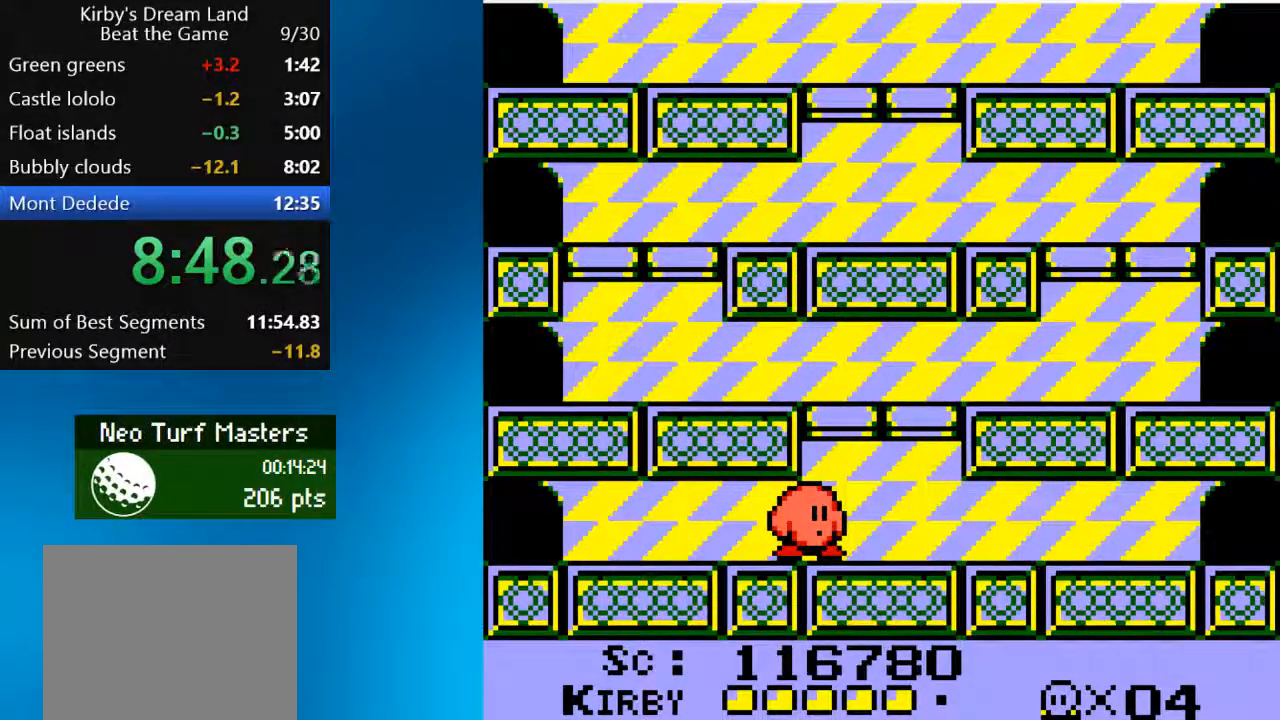
{"dt_ms": 500, "buttons": [], "left_stick": "center", "events": []}
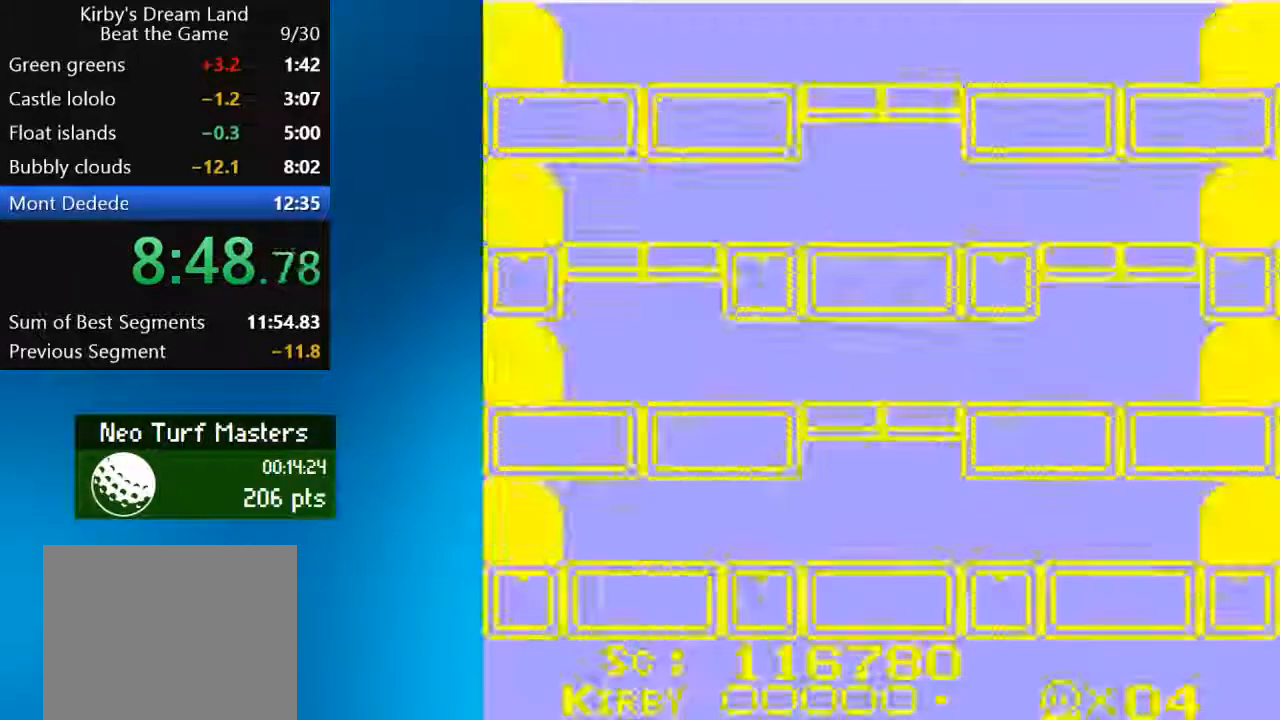
{"dt_ms": 500, "buttons": [], "left_stick": "center", "events": []}
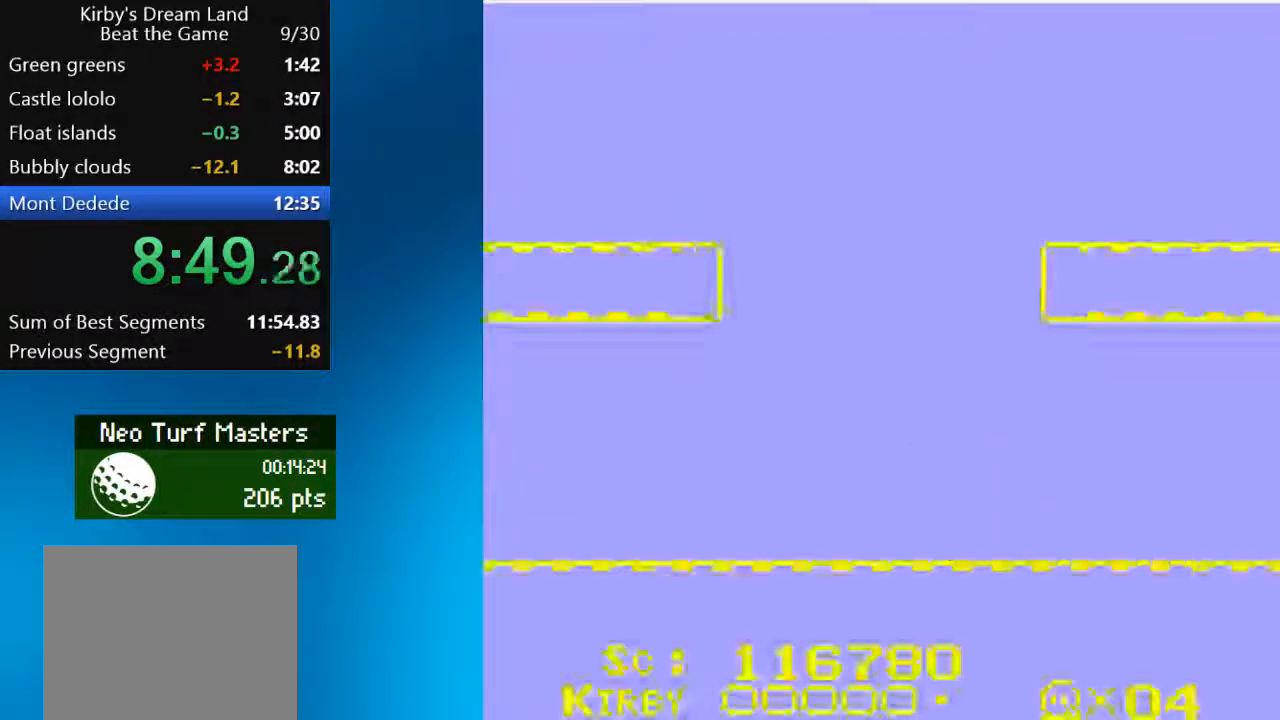
{"dt_ms": 500, "buttons": ["DPAD_RIGHT"], "left_stick": "center", "events": [[333, "DPAD_RIGHT", "down"], [367, "DPAD_RIGHT", "up"], [433, "DPAD_RIGHT", "down"]]}
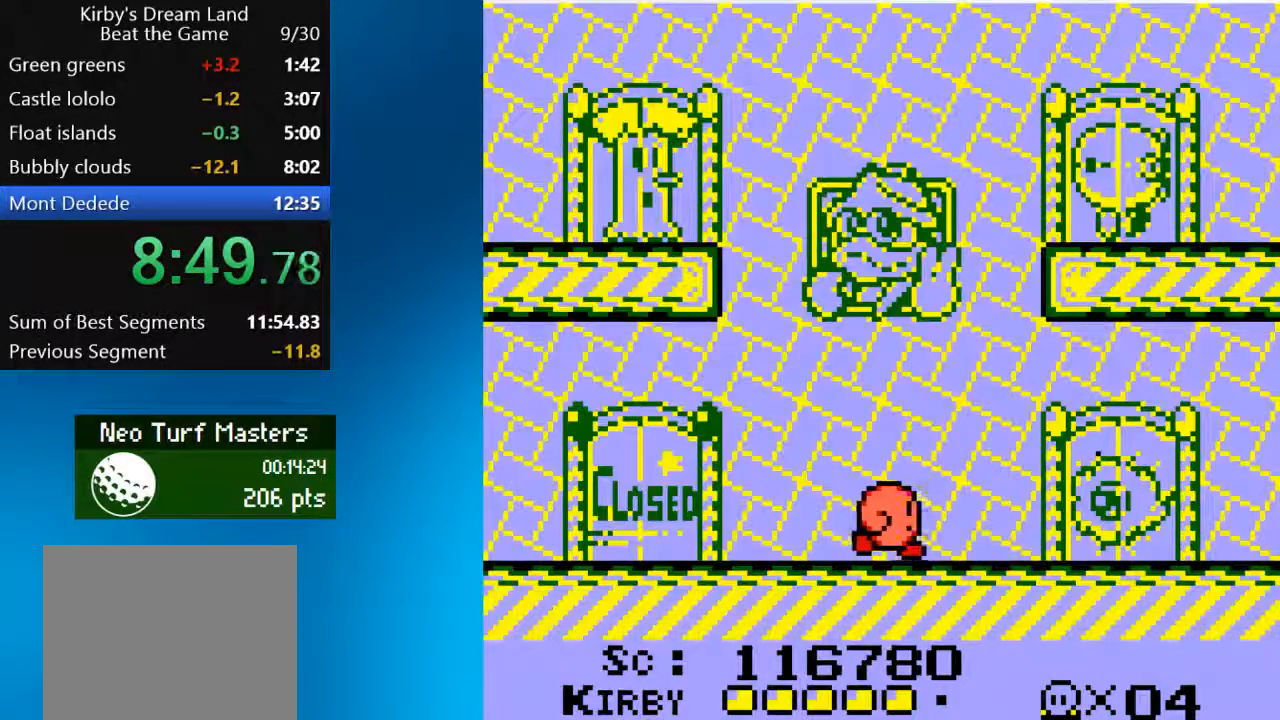
{"dt_ms": 1000, "buttons": ["DPAD_RIGHT"], "left_stick": "center"}
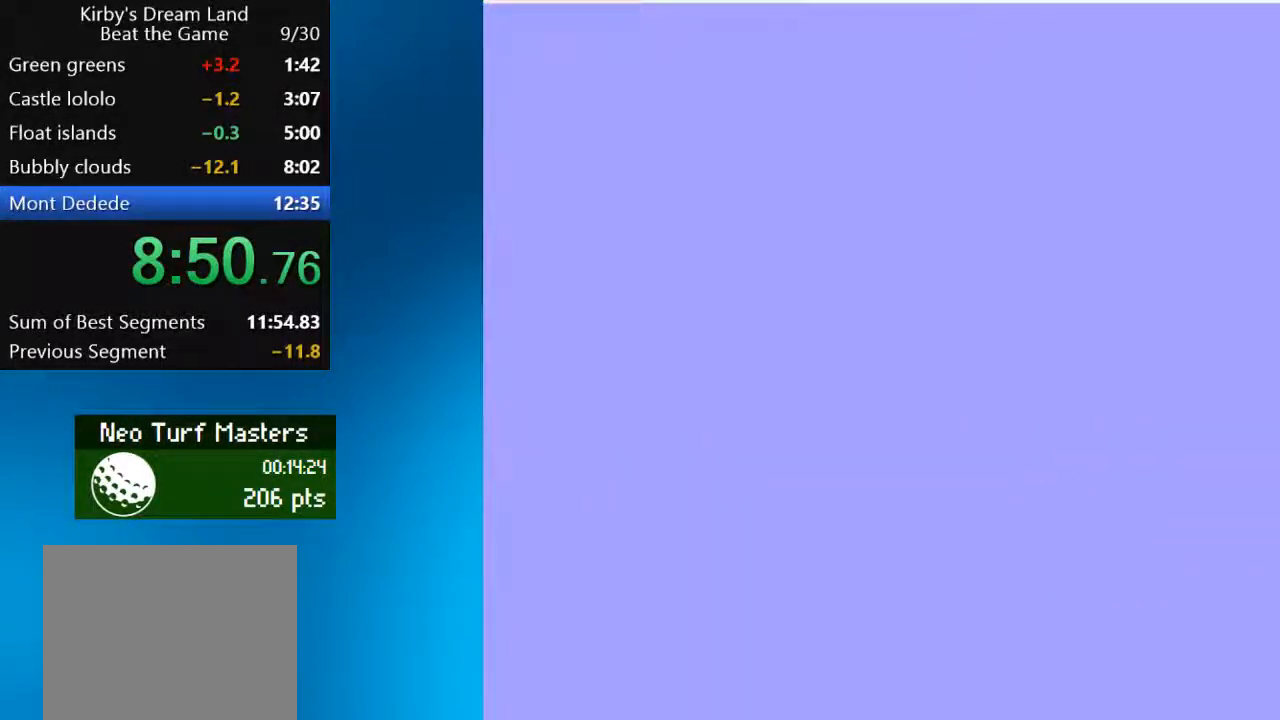
{"dt_ms": 500, "buttons": ["DPAD_RIGHT"], "left_stick": "center", "events": []}
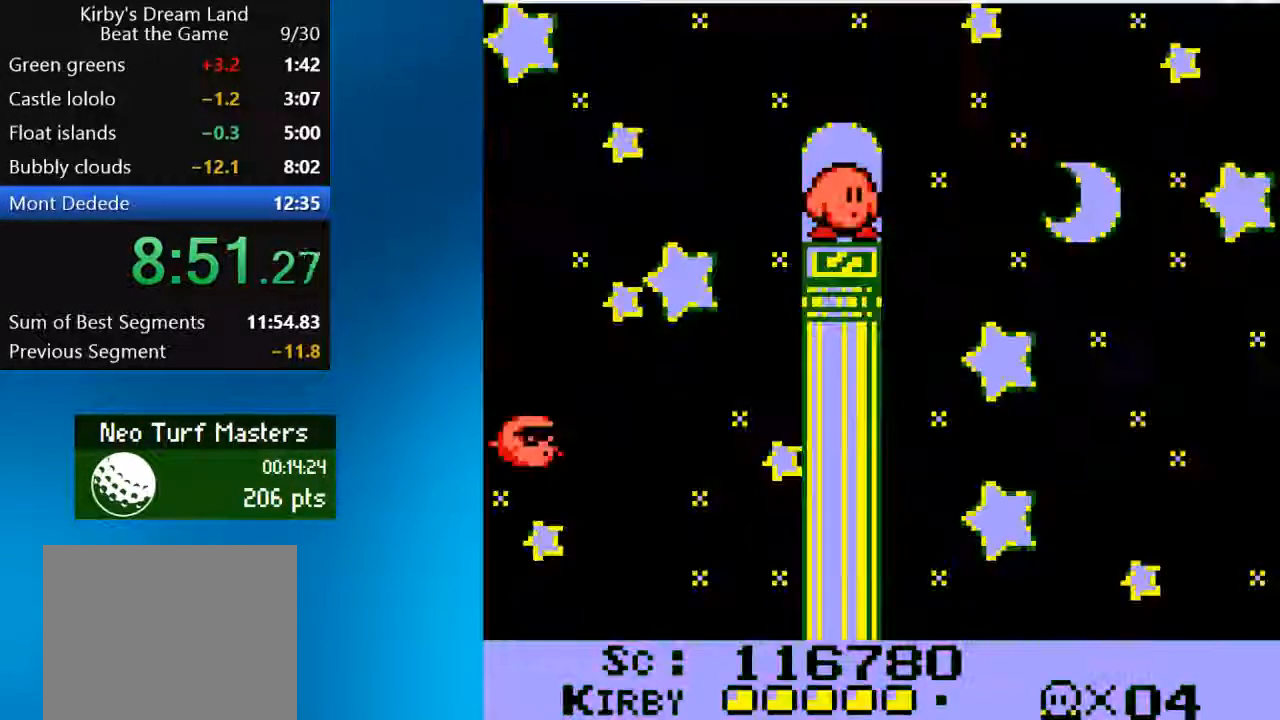
{"dt_ms": 500, "buttons": ["DPAD_LEFT"], "left_stick": "center", "events": [[367, "DPAD_RIGHT", "up"], [467, "DPAD_LEFT", "down"]]}
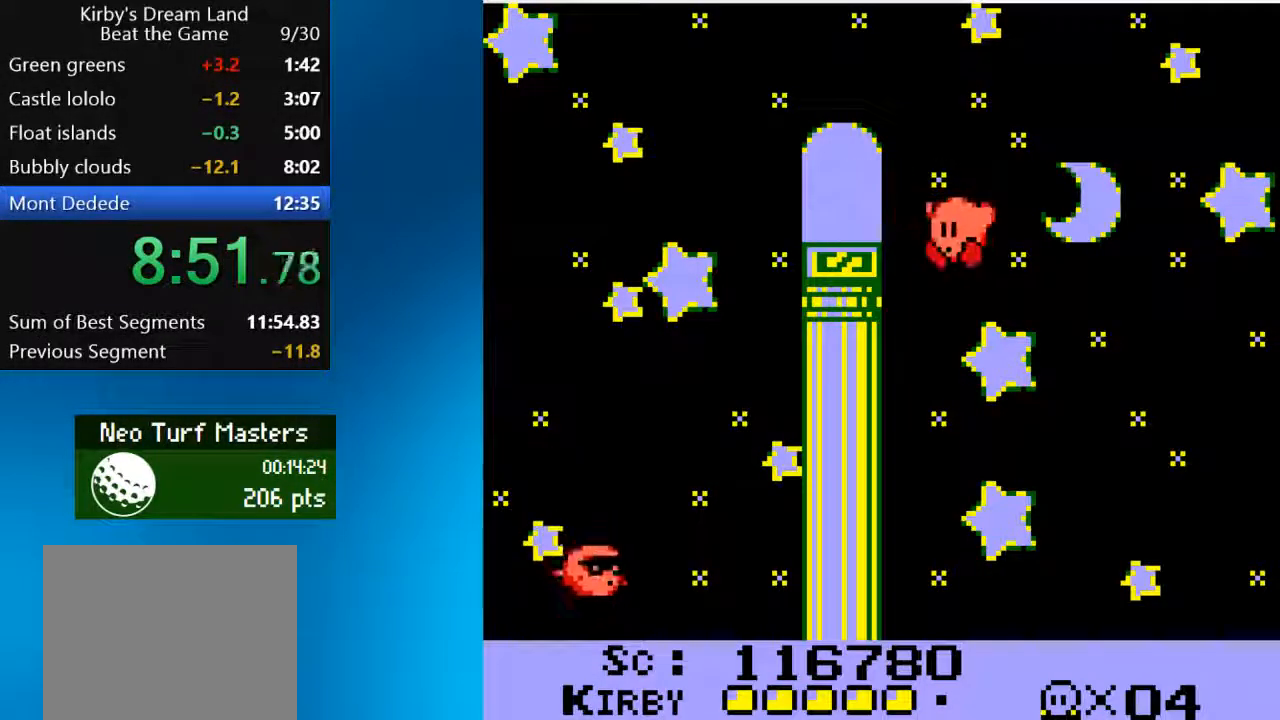
{"dt_ms": 500, "buttons": [], "left_stick": "center", "events": [[167, "DPAD_LEFT", "up"]]}
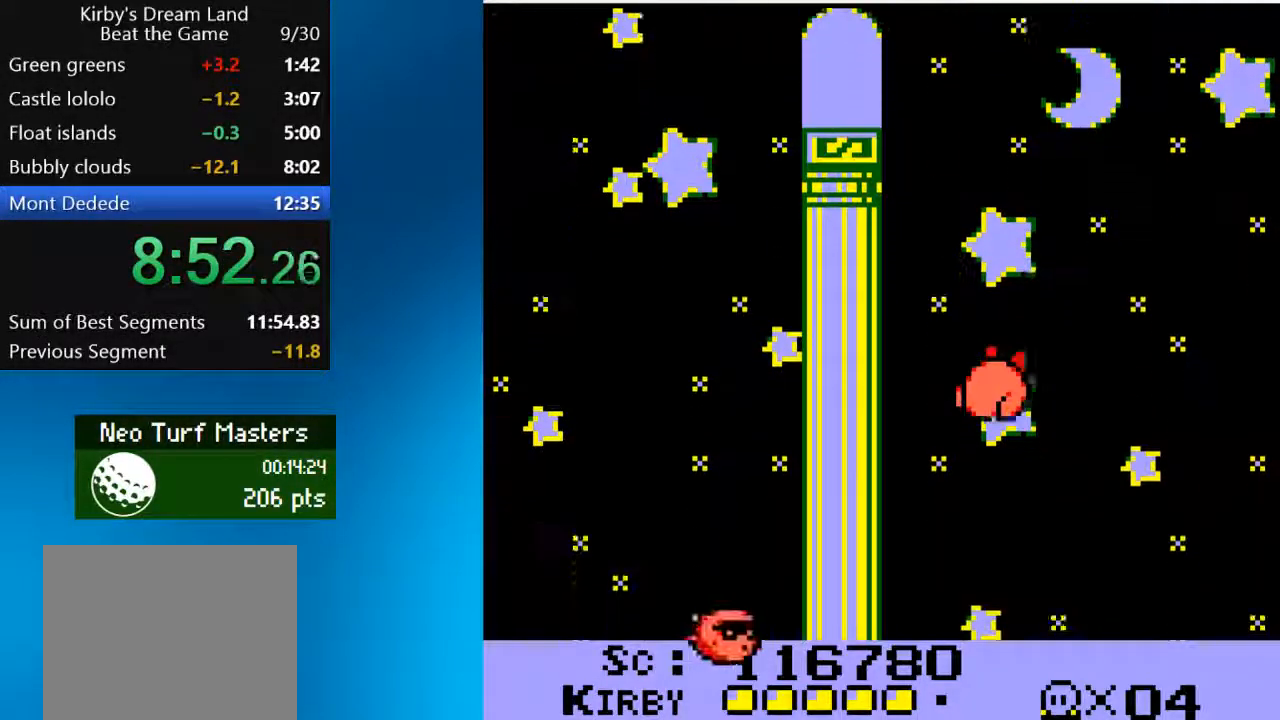
{"dt_ms": 500, "buttons": ["SQUARE"], "left_stick": "center", "events": [[100, "DPAD_LEFT", "down"], [233, "DPAD_LEFT", "up"], [400, "SQUARE", "down"]]}
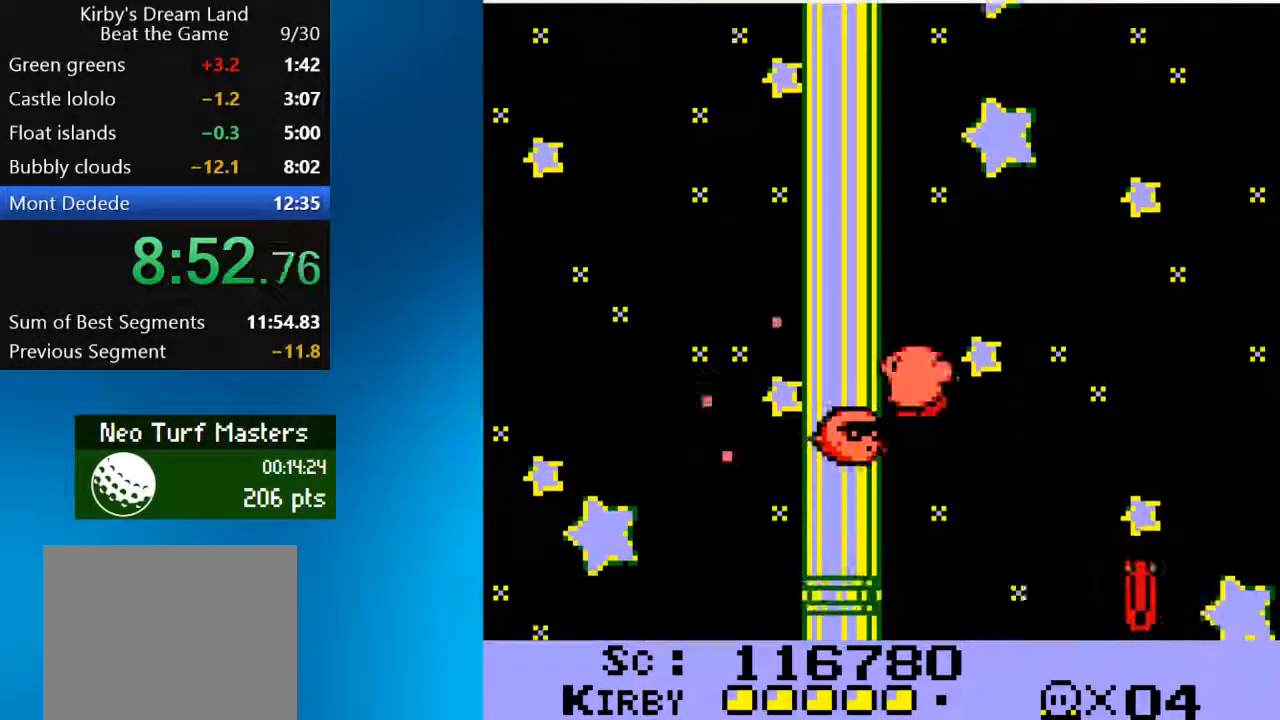
{"dt_ms": 500, "buttons": [], "left_stick": "center", "events": [[67, "SQUARE", "up"]]}
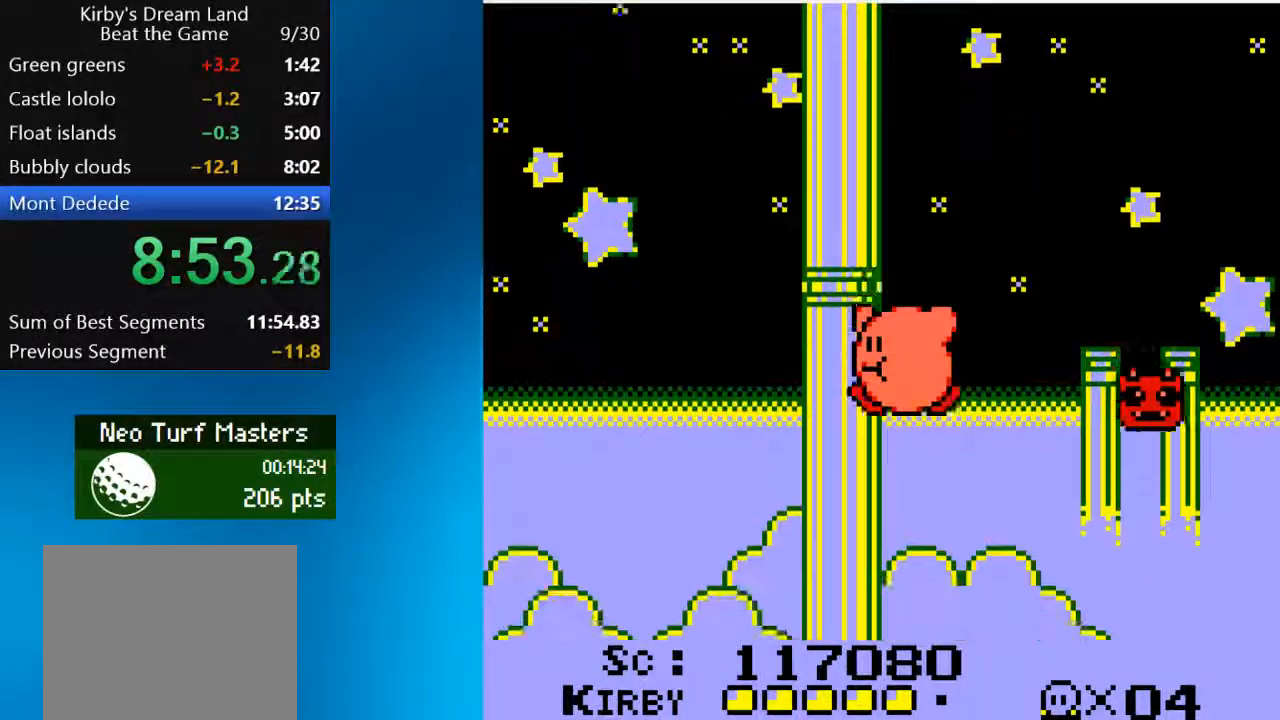
{"dt_ms": 500, "buttons": [], "left_stick": "center", "events": []}
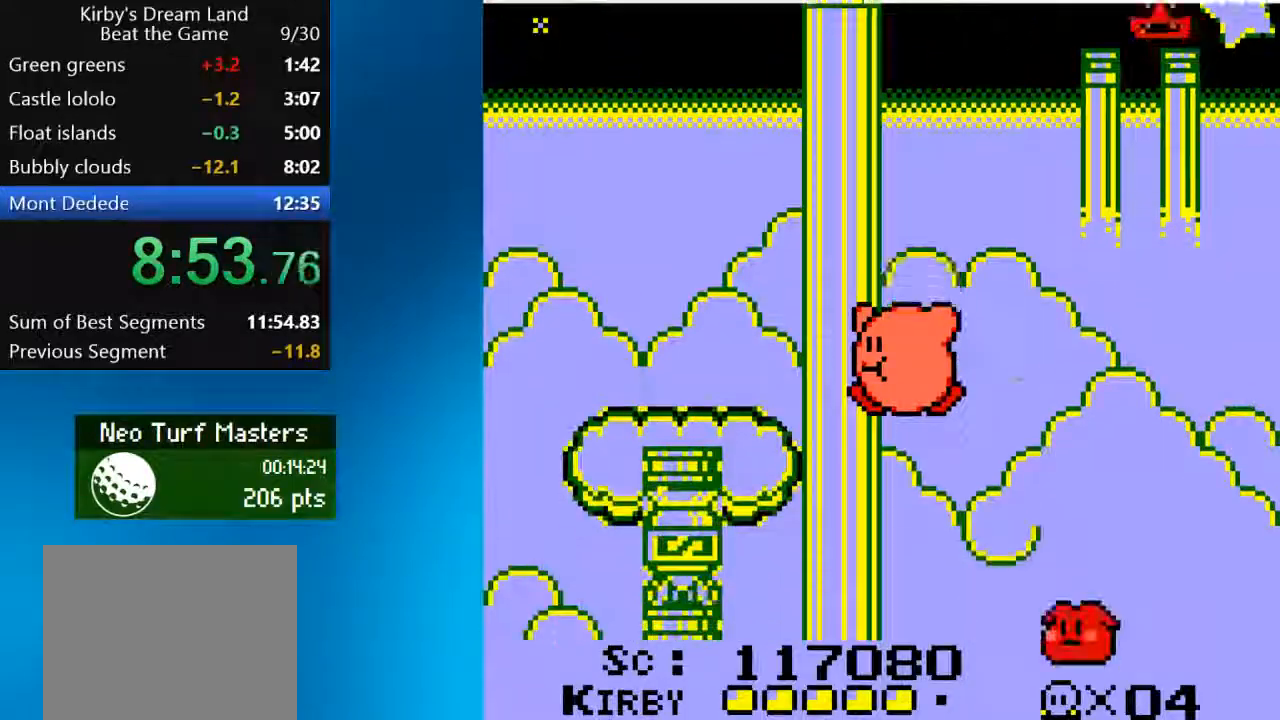
{"dt_ms": 500, "buttons": [], "left_stick": "center", "events": [[267, "DPAD_LEFT", "down"], [467, "DPAD_LEFT", "up"]]}
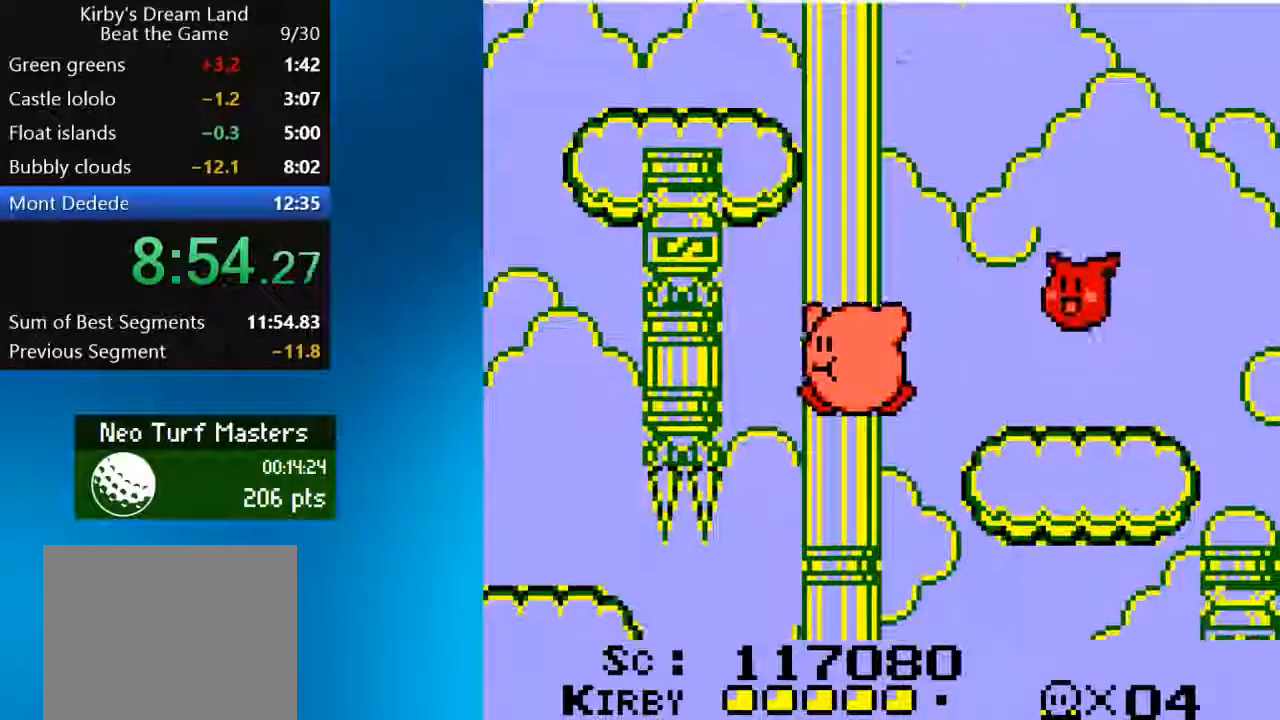
{"dt_ms": 500, "buttons": [], "left_stick": "center", "events": []}
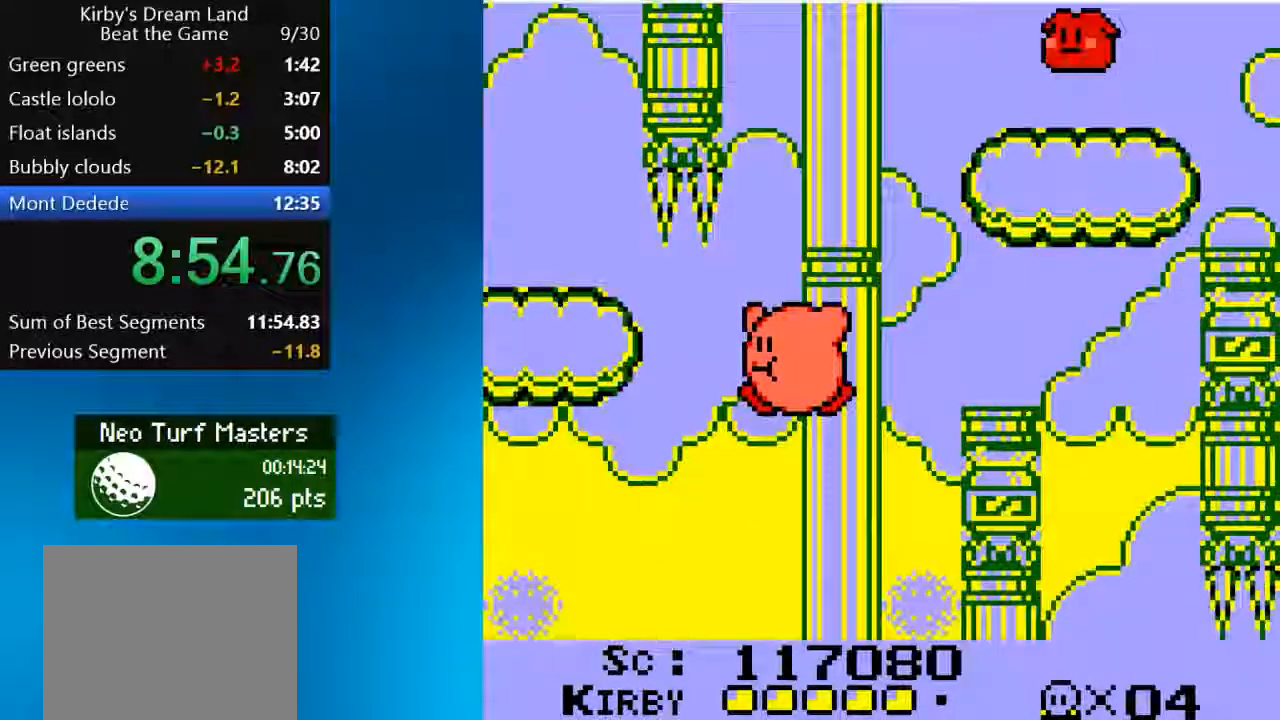
{"dt_ms": 500, "buttons": [], "left_stick": "center", "events": [[100, "DPAD_LEFT", "down"], [200, "DPAD_LEFT", "up"]]}
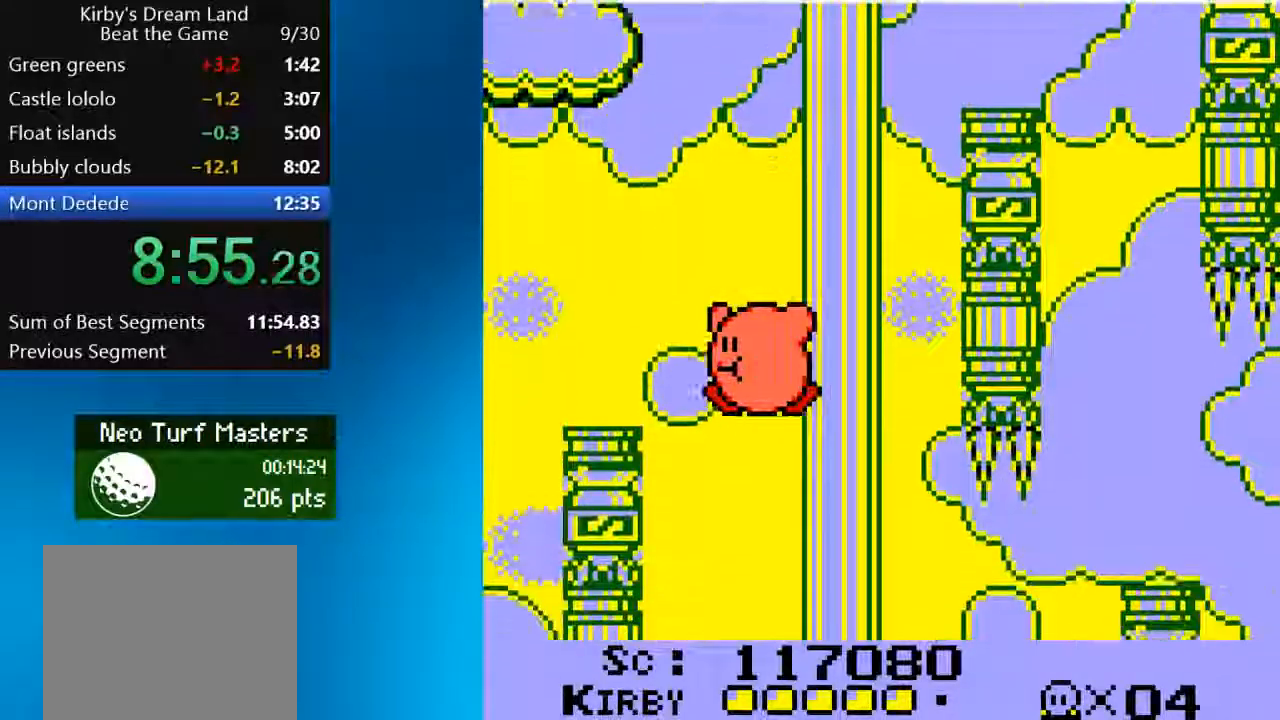
{"dt_ms": 500, "buttons": [], "left_stick": "center", "events": [[400, "DPAD_LEFT", "down"], [500, "DPAD_LEFT", "up"]]}
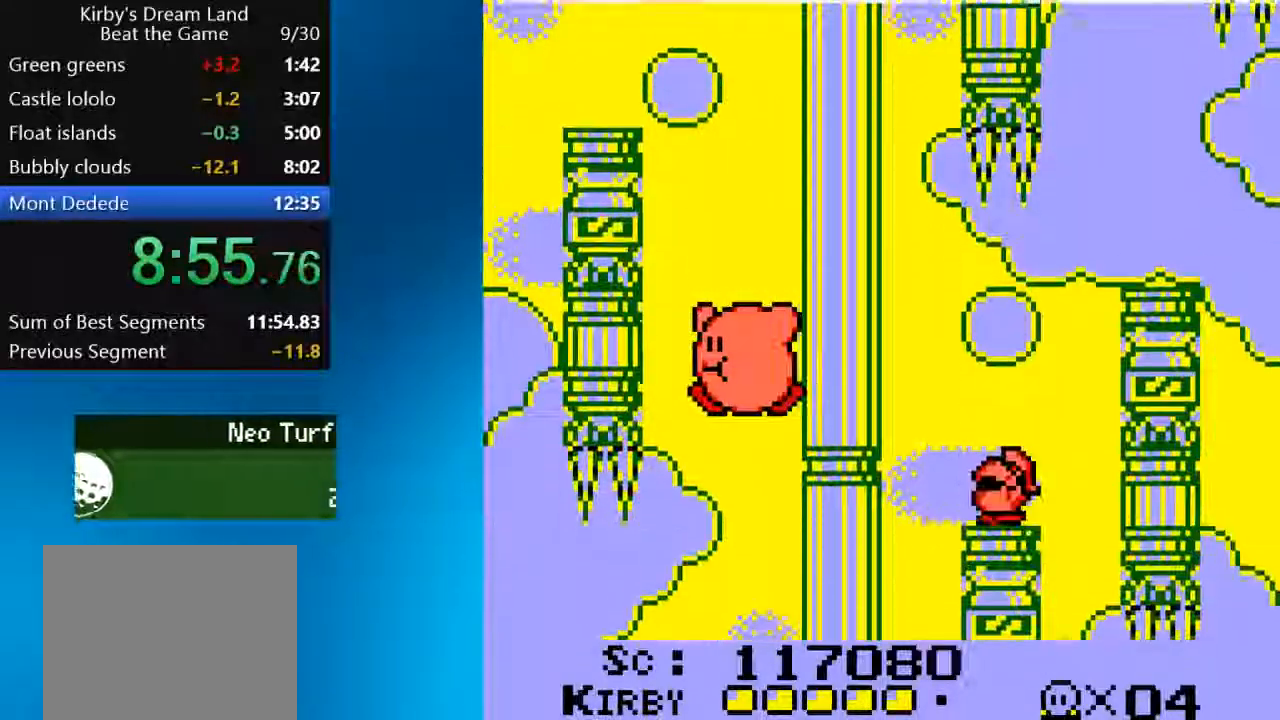
{"dt_ms": 500, "buttons": [], "left_stick": "center", "events": []}
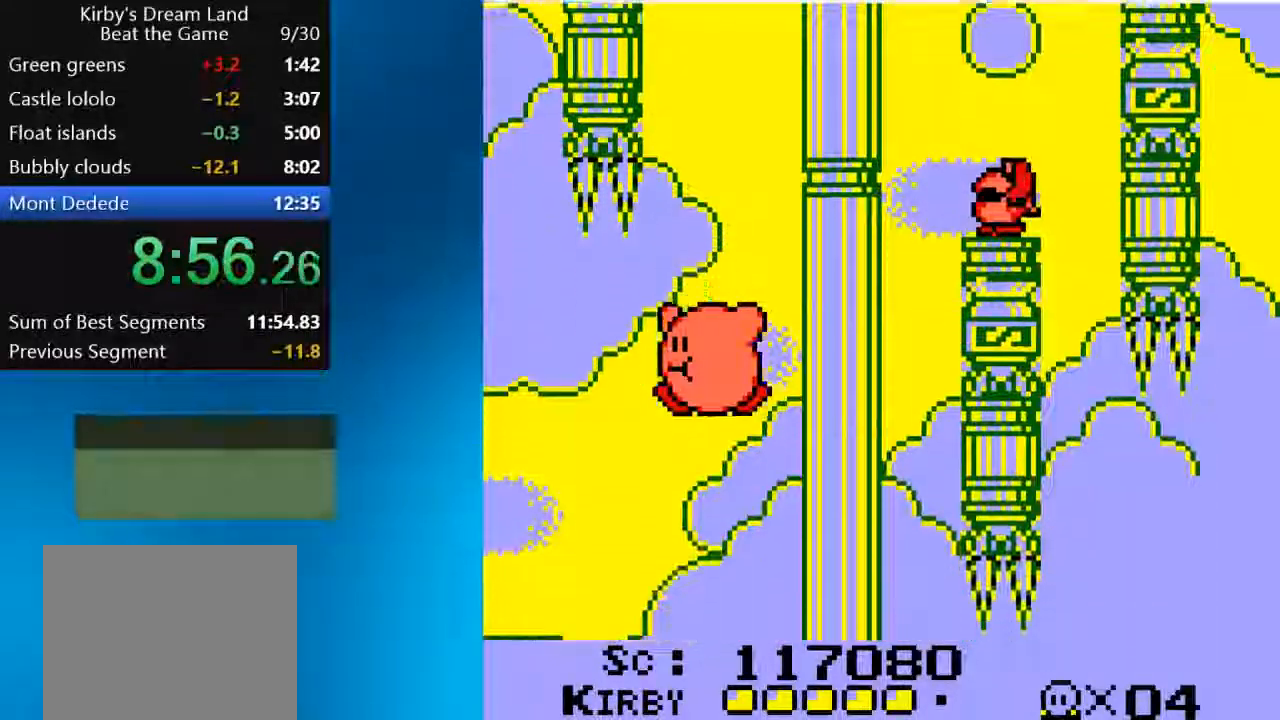
{"dt_ms": 1000, "buttons": [], "left_stick": "center"}
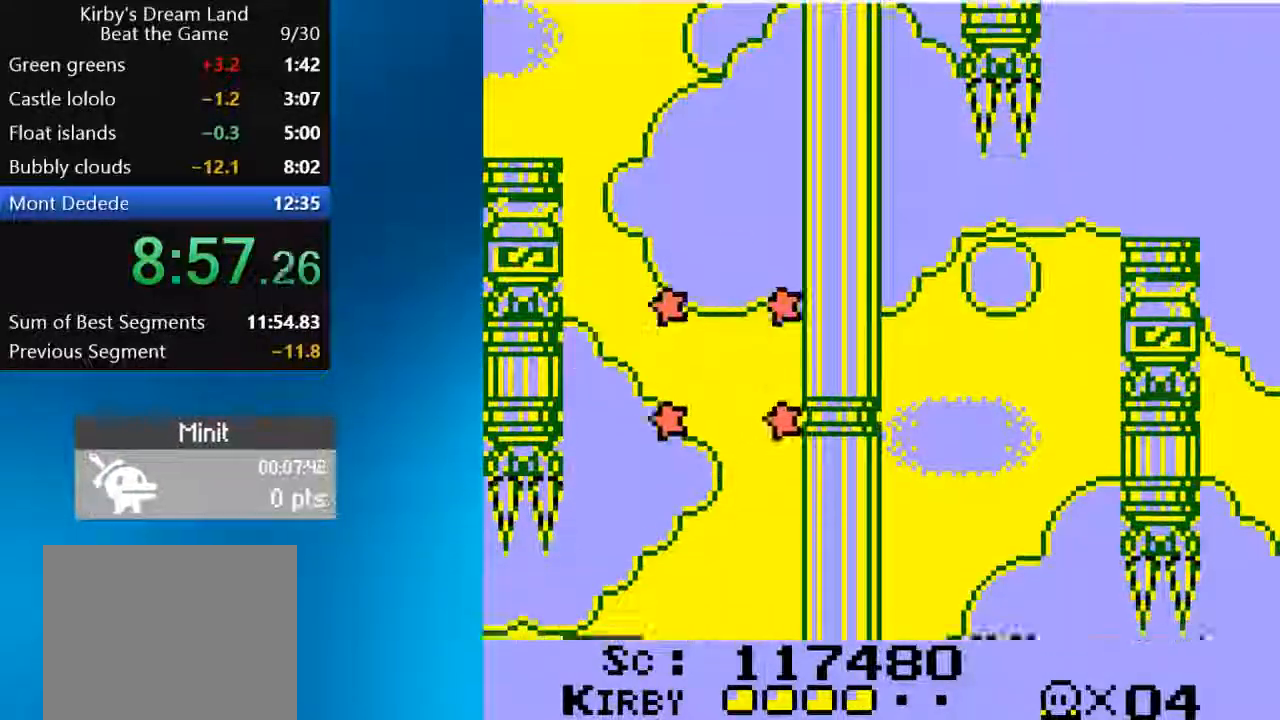
{"dt_ms": 500, "buttons": [], "left_stick": "center"}
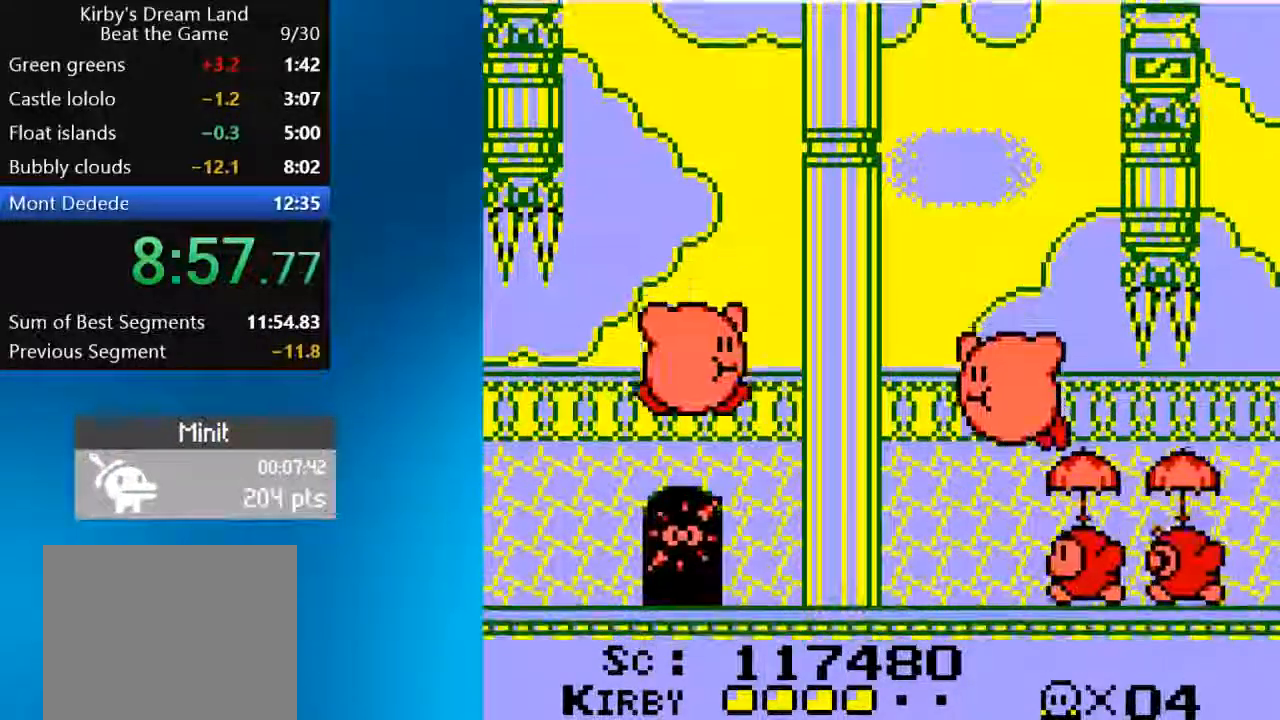
{"dt_ms": 500, "buttons": [], "left_stick": "center", "events": [[333, "DPAD_UP", "down"], [467, "DPAD_UP", "up"]]}
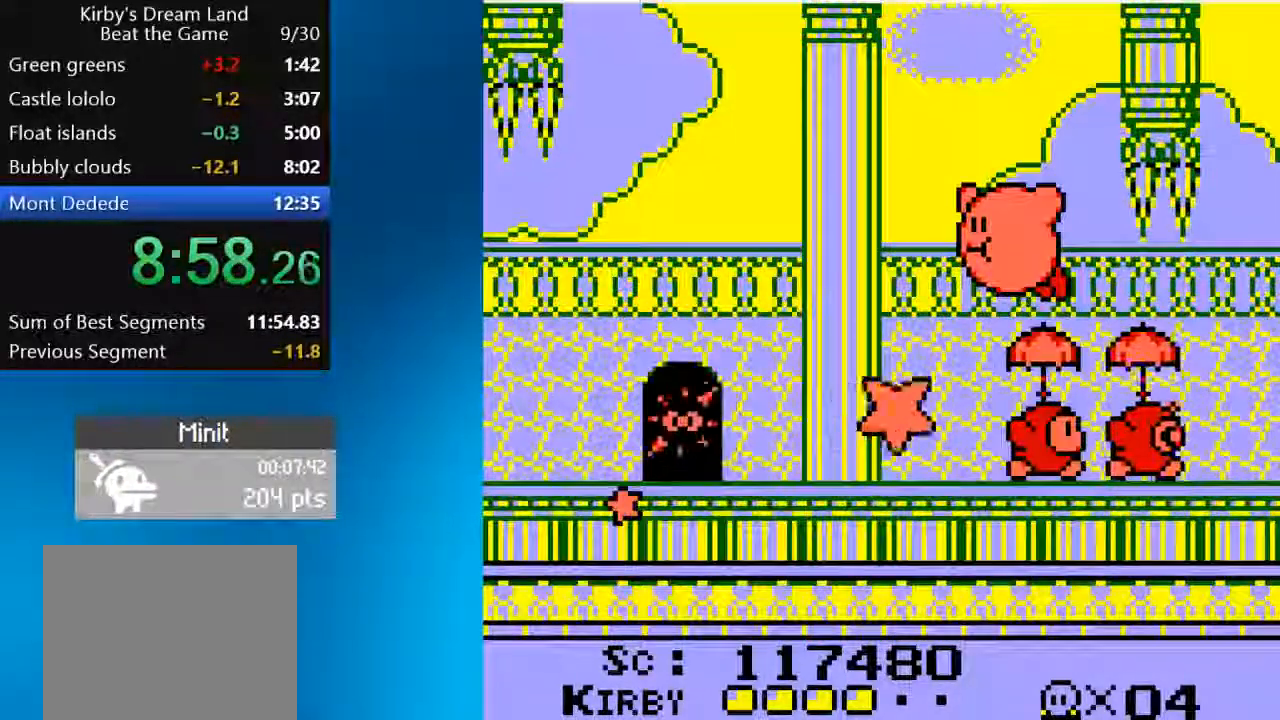
{"dt_ms": 500, "buttons": ["DPAD_RIGHT"], "left_stick": "center", "events": [[500, "DPAD_RIGHT", "down"]]}
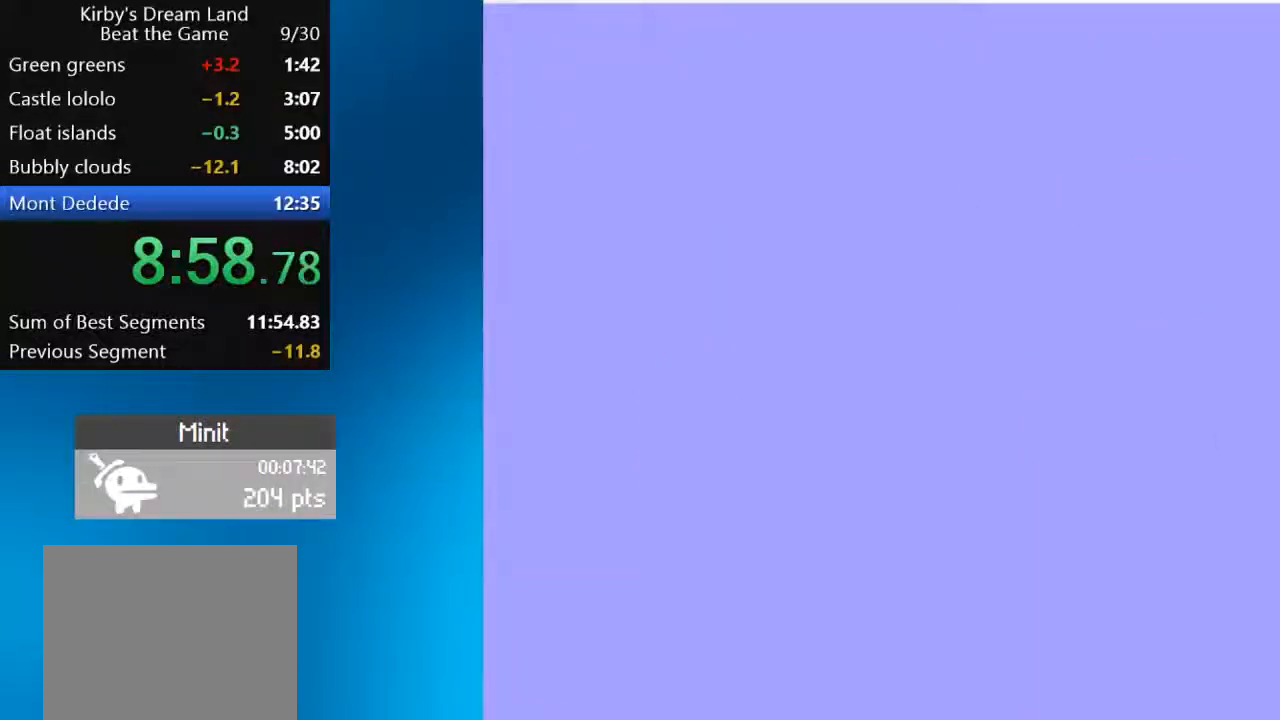
{"dt_ms": 500, "buttons": [], "left_stick": "center", "events": [[233, "DPAD_RIGHT", "up"]]}
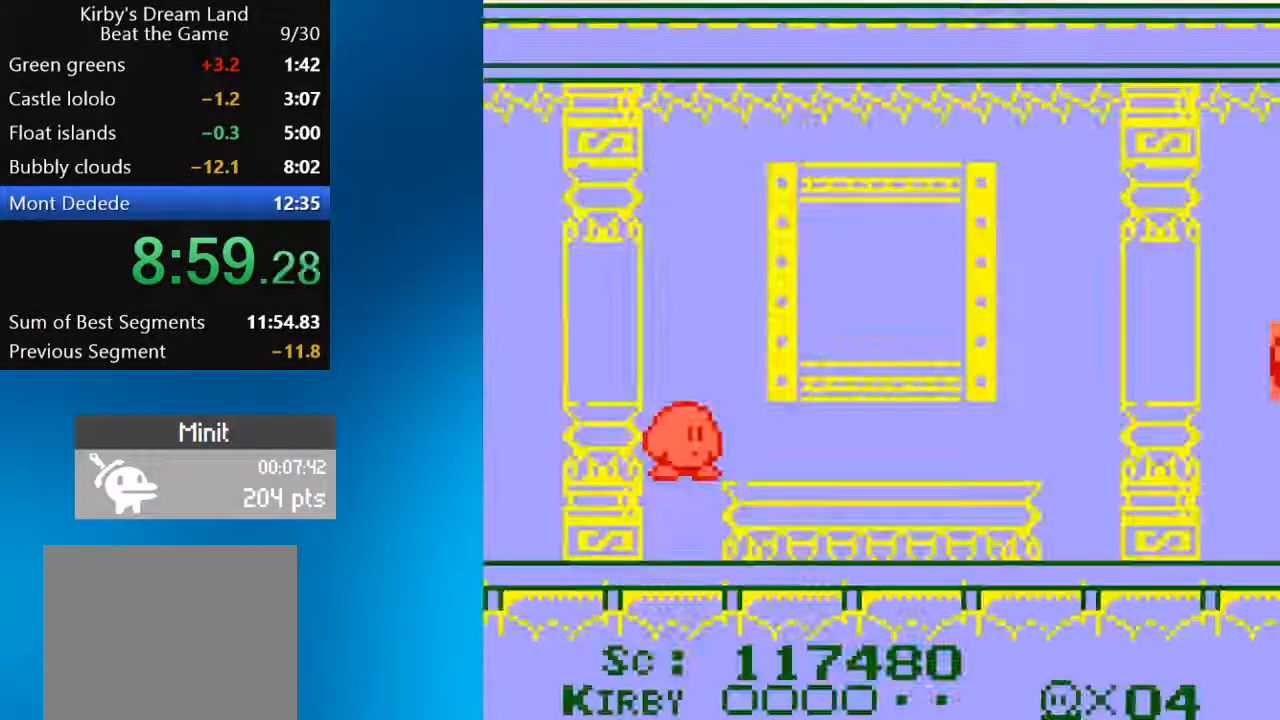
{"dt_ms": 1000, "buttons": ["DPAD_RIGHT"], "left_stick": "center"}
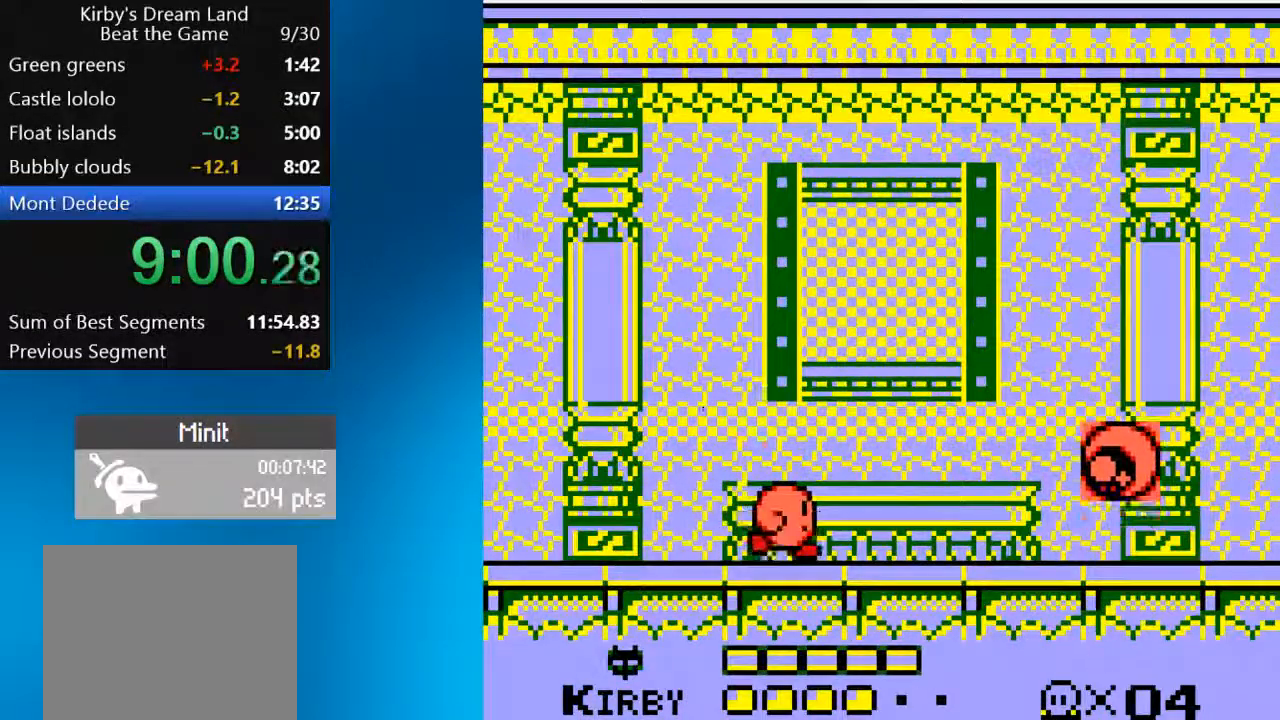
{"dt_ms": 500, "buttons": [], "left_stick": "center", "events": [[50, "DPAD_RIGHT", "up"]]}